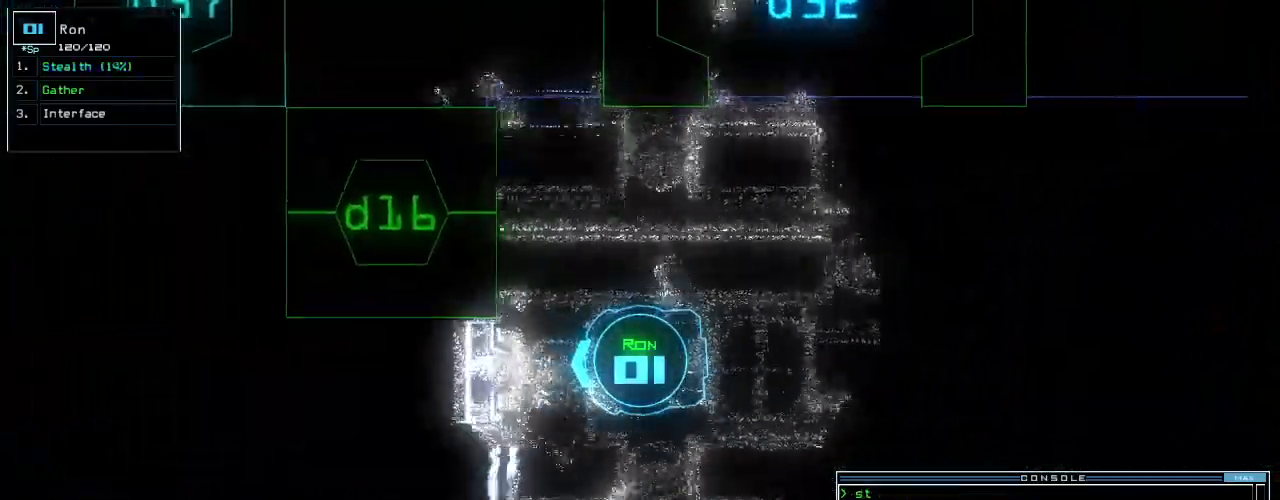
Gameplay with keyboard; each line is a JSON object with the keys held at the frame after it. "events" lists presses ("down") and releases ("up") of ".", "0", "1", "2", "3", "4", "5", "6", "7", "8", "9", "a", "b", "backspace", "c", "caps_lock", "comma", "ctrl_l", "ctrl_r", "d", "down", "e", "equals", "escape", "f", "f8", "g", "h", "i", "j", "k", "l", "left", "m", "minus", "n", "o", "p", "q", "quote", "r", "return", "right", "s", "semicolon", "shift_l", "shift_r", "space", "t", "tab", "tilde", "u", "up", "v", "w", "x", "y" and "z" between this image and that frame as [ms after this image, input, new state], when the widget could be followed in between. No other keys are recorded. Mouse input is not recorded.
{"keys": ["right", "up"], "events": [[40, "right", "down"], [160, "down", "up"], [220, "up", "down"]]}
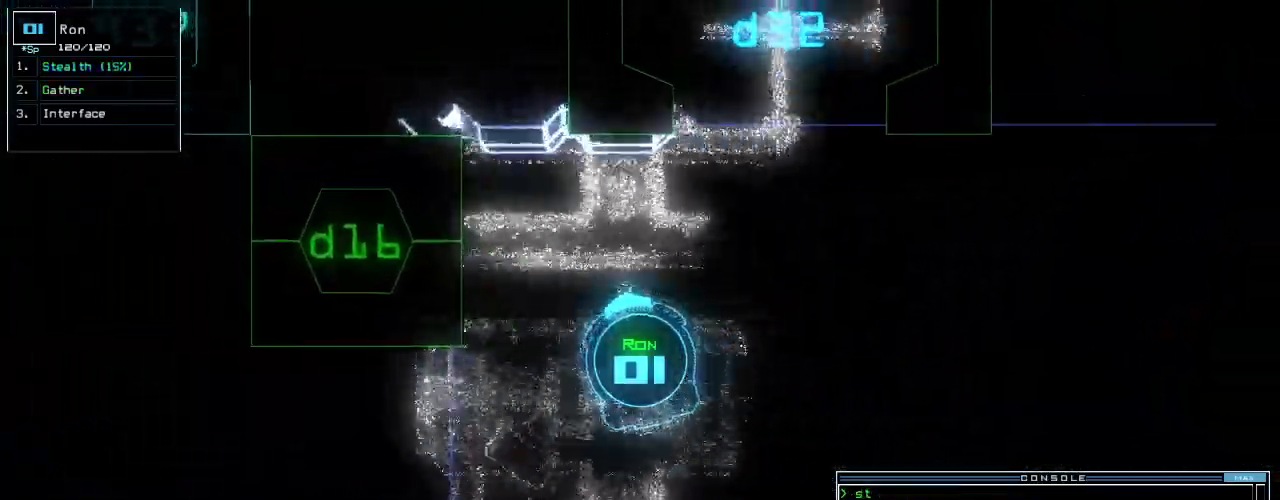
{"keys": ["left", "up"], "events": [[340, "right", "up"], [480, "left", "down"]]}
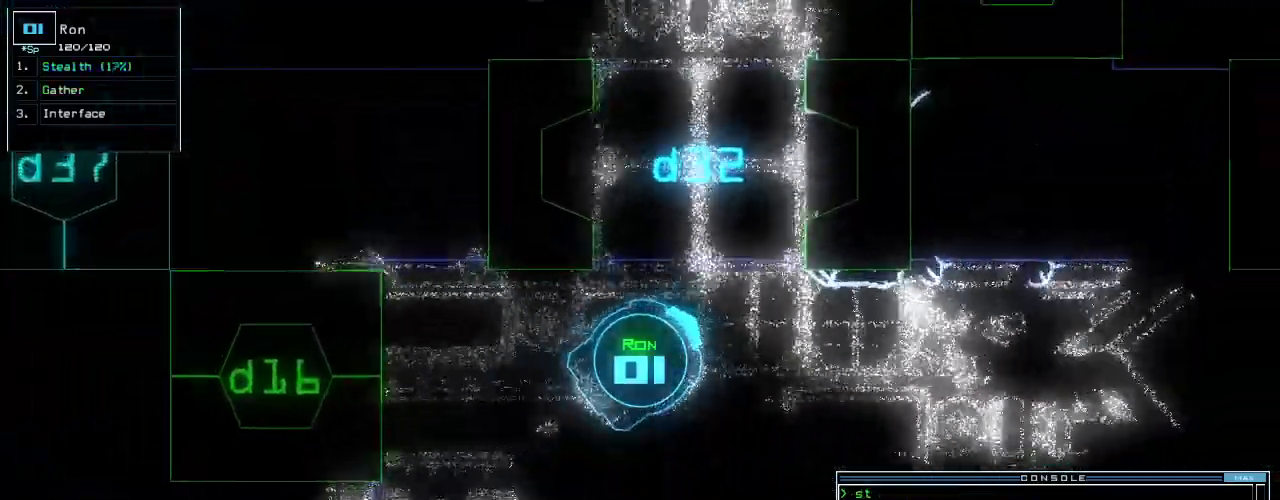
{"keys": ["left", "up"], "events": [[40, "left", "up"], [140, "left", "down"], [220, "left", "up"], [340, "left", "down"], [420, "left", "up"], [500, "left", "down"]]}
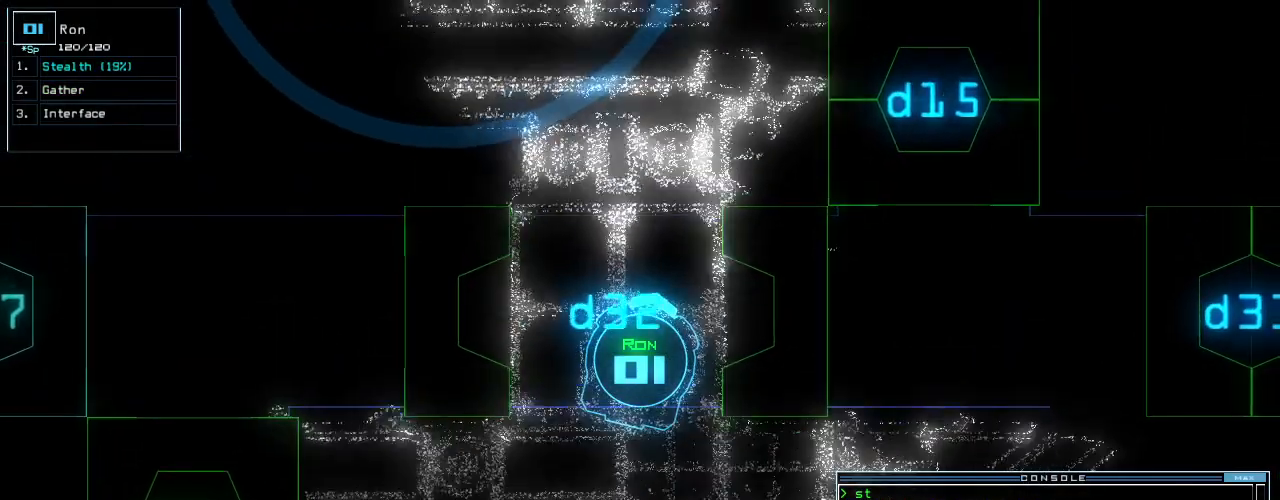
{"keys": ["up"], "events": [[60, "left", "up"], [340, "space", "down"], [460, "space", "up"]]}